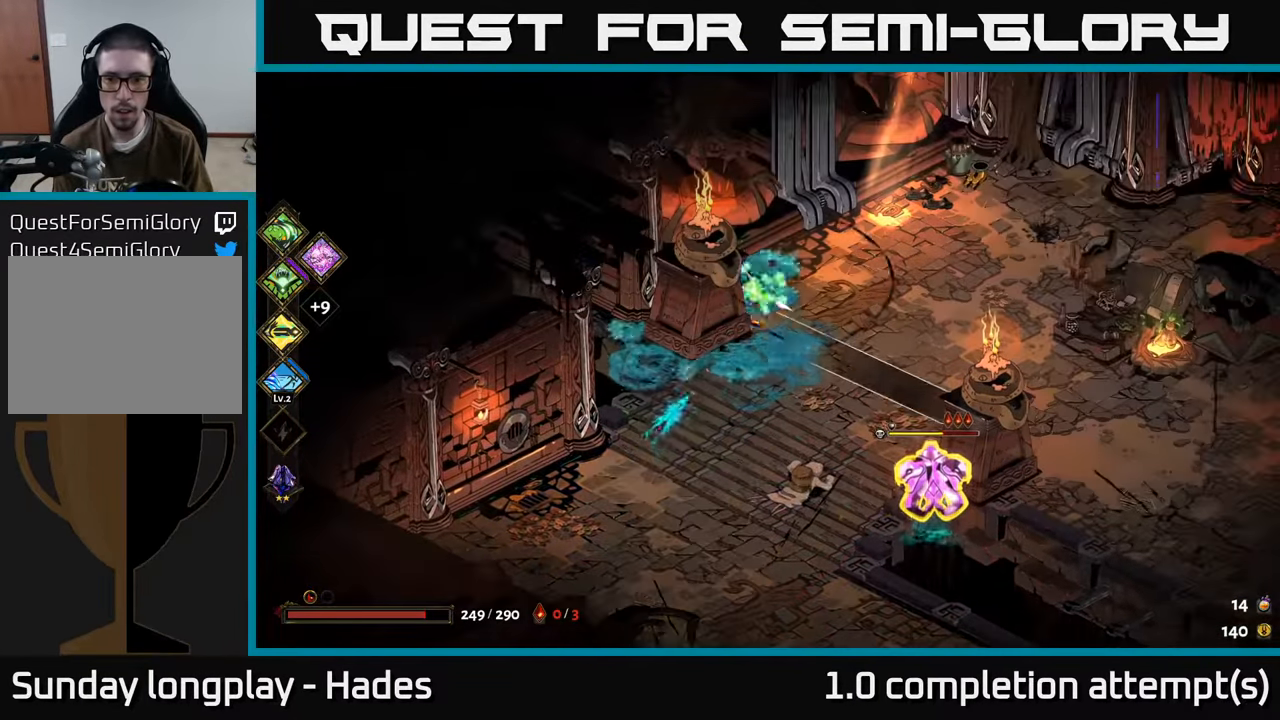
Gameplay with a controller (Xbox layout); each line is a JSON object with the inputs held at the frame after it. "events" lists button and stick changes between this image and that frame as [ms after this image, input, new state], when the widget could be followed in between. Not read: right_stick.
{"buttons": [], "left_stick": "down-right", "events": [[200, "Y", "down"], [333, "Y", "up"]]}
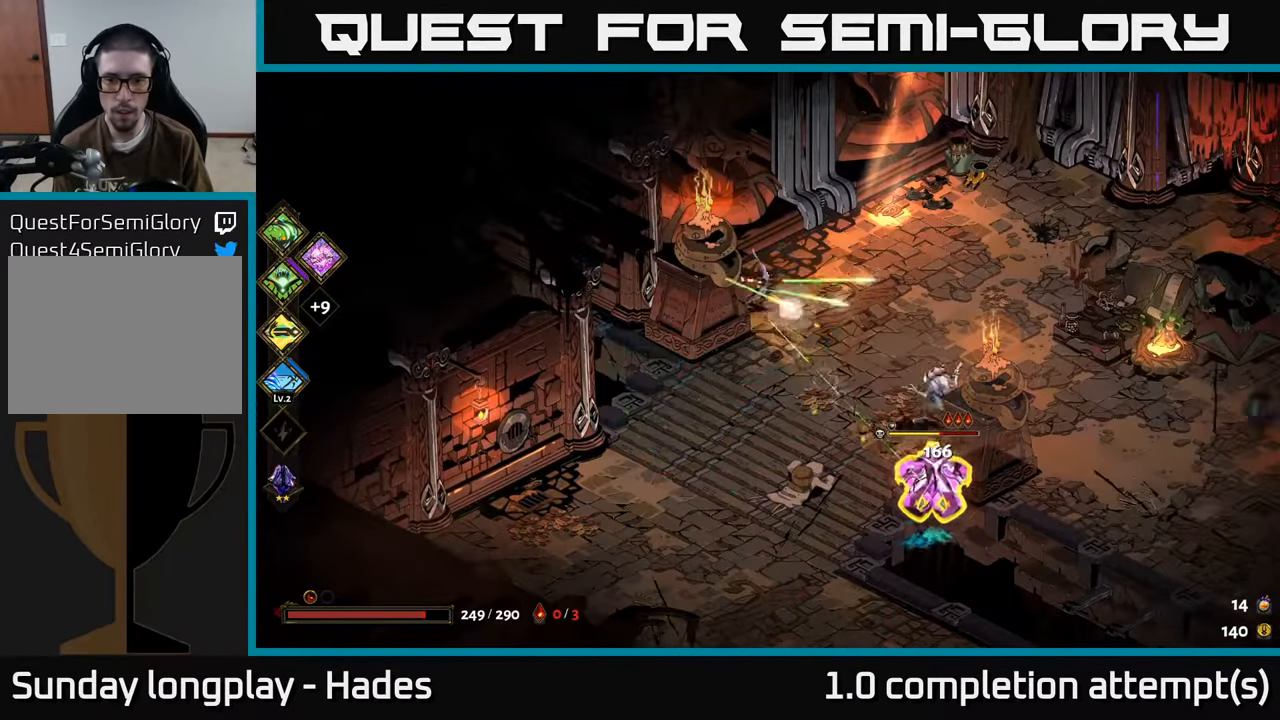
{"buttons": ["A", "X"], "left_stick": "down-right", "events": [[250, "A", "down"], [350, "A", "up"], [400, "A", "down"], [467, "X", "down"]]}
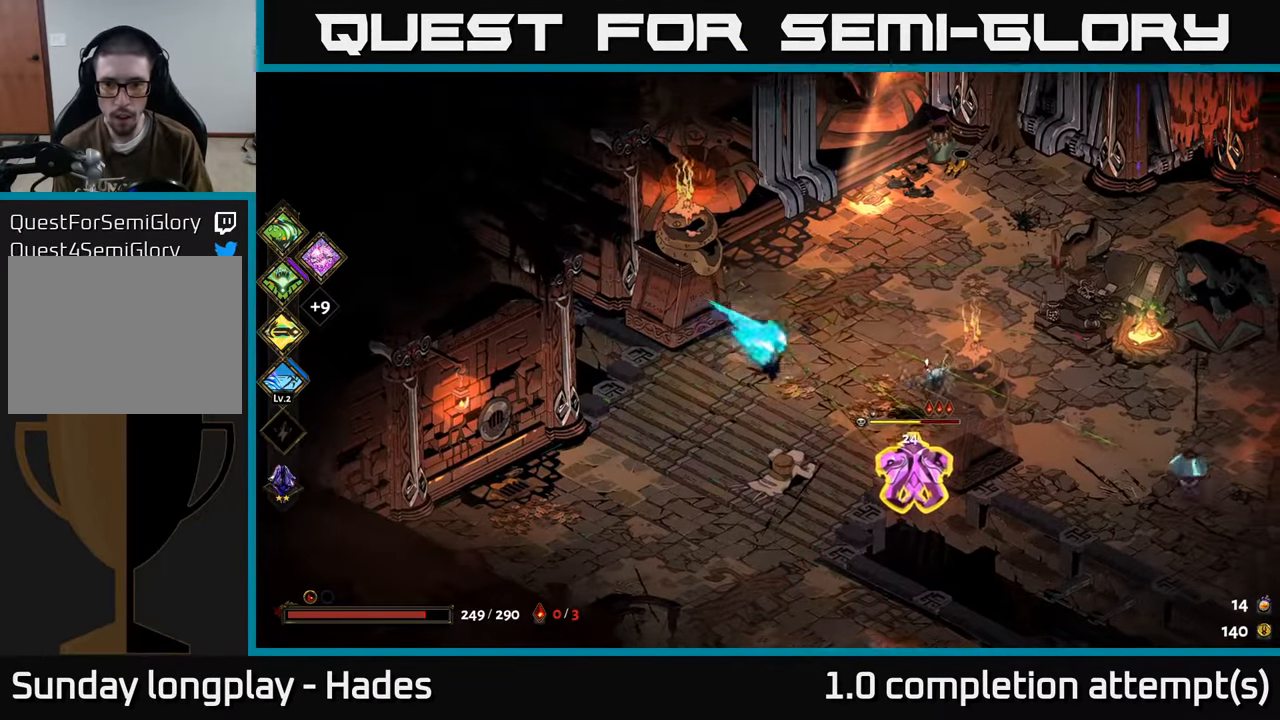
{"buttons": [], "left_stick": "down-right", "events": [[150, "A", "up"], [300, "X", "up"]]}
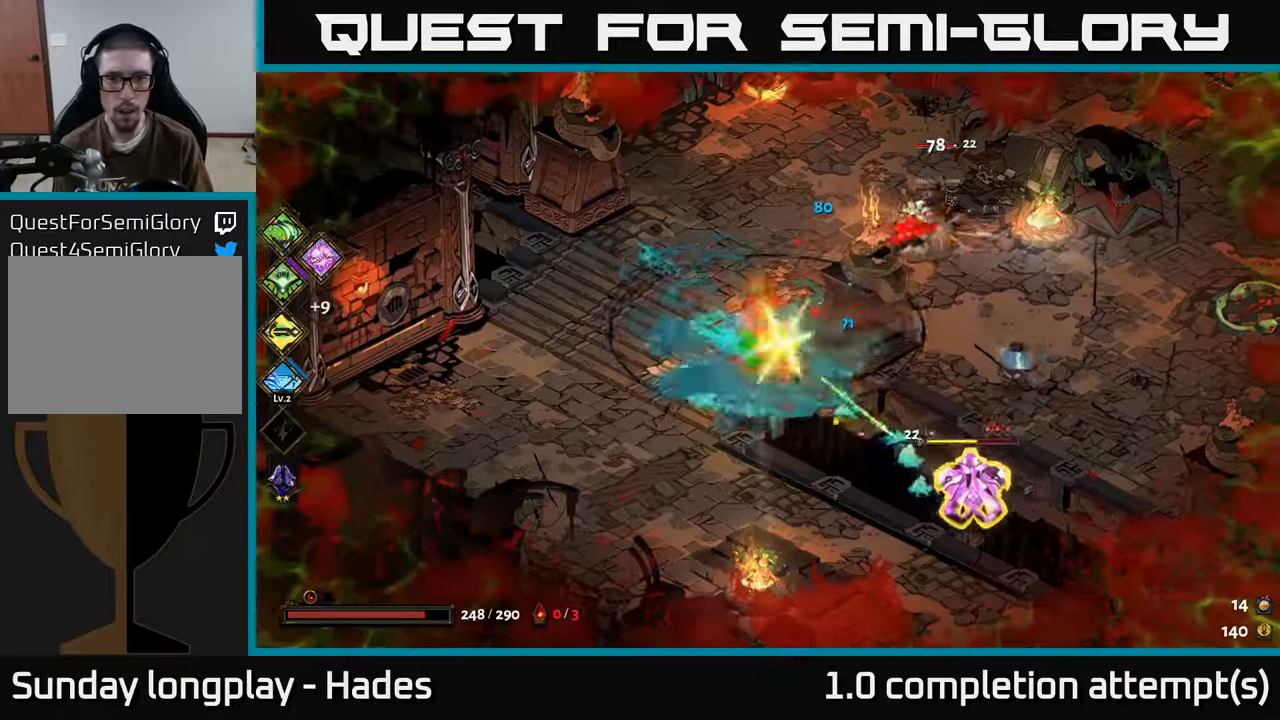
{"buttons": ["A", "X"], "left_stick": "down-right", "events": [[167, "A", "down"], [284, "A", "up"], [350, "A", "down"], [450, "X", "down"]]}
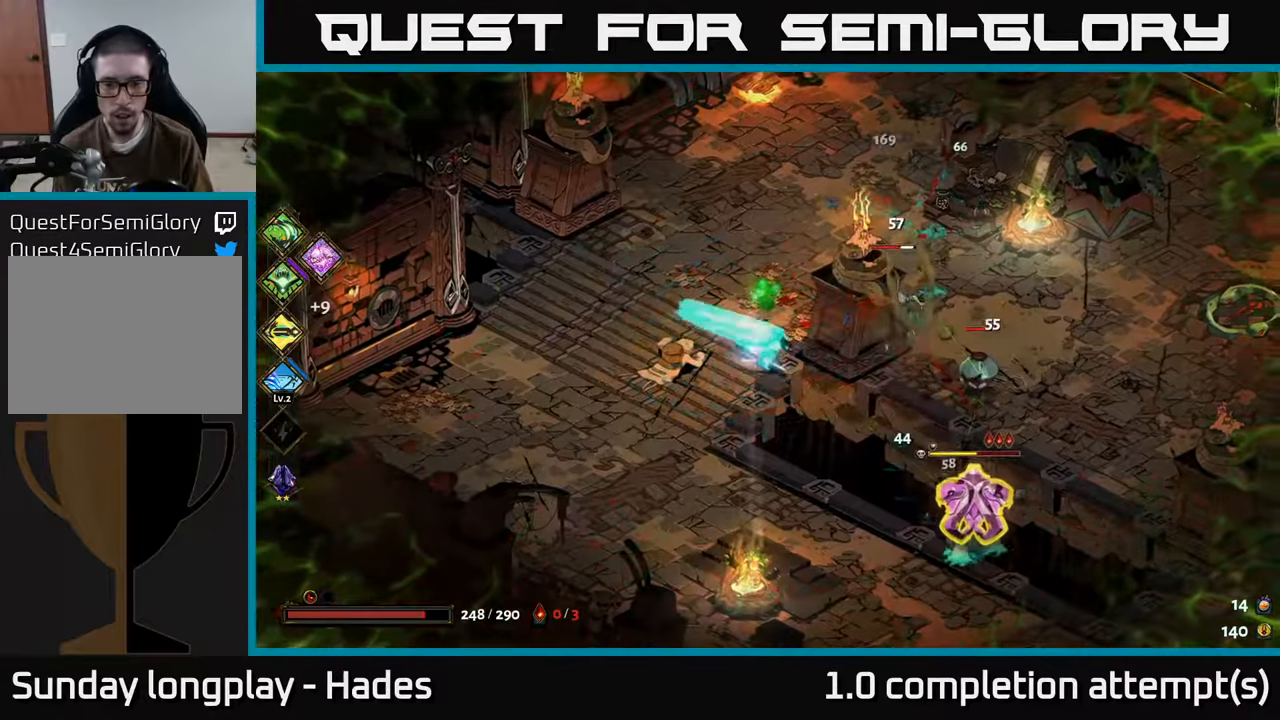
{"buttons": [], "left_stick": "right", "events": [[84, "A", "up"], [234, "X", "up"], [284, "left_stick", "up-right"], [400, "A", "down"], [450, "left_stick", "right"], [500, "A", "up"]]}
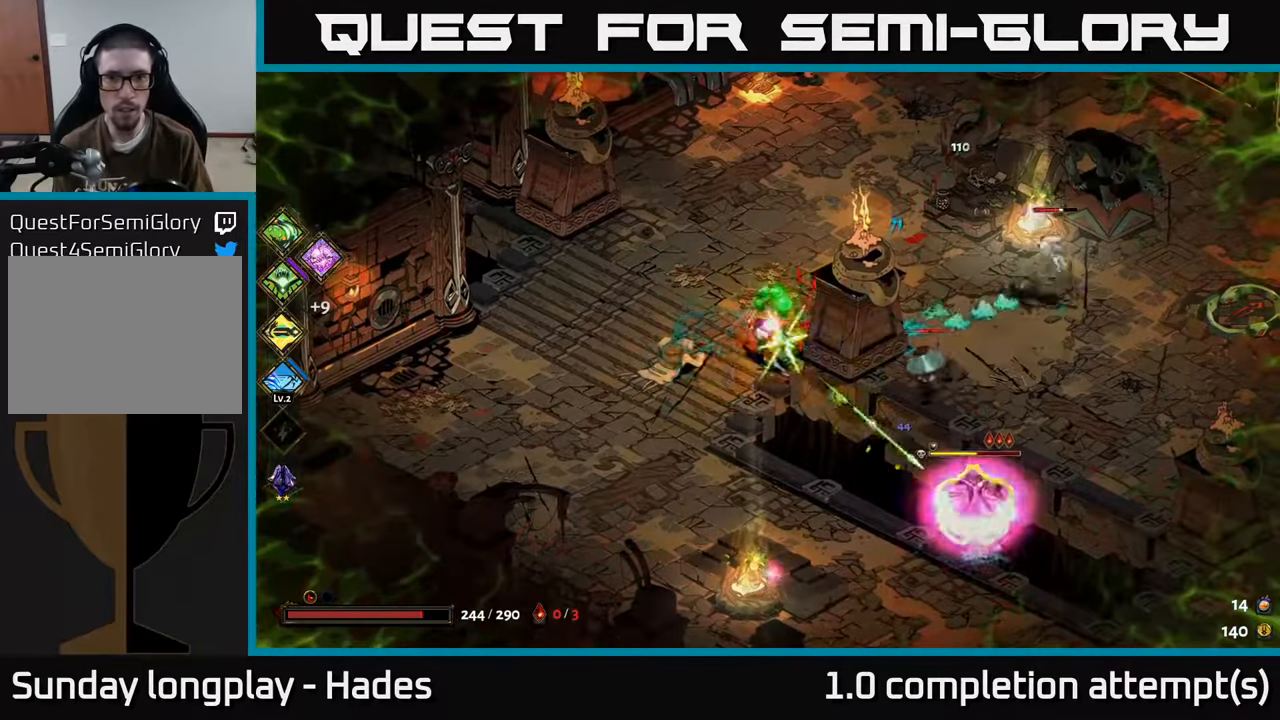
{"buttons": ["R2"], "left_stick": "up-right", "events": [[67, "A", "down"], [150, "X", "down"], [184, "X", "up"], [234, "A", "up"], [317, "R2", "down"], [434, "R2", "up"], [484, "R2", "down"], [484, "left_stick", "up-right"]]}
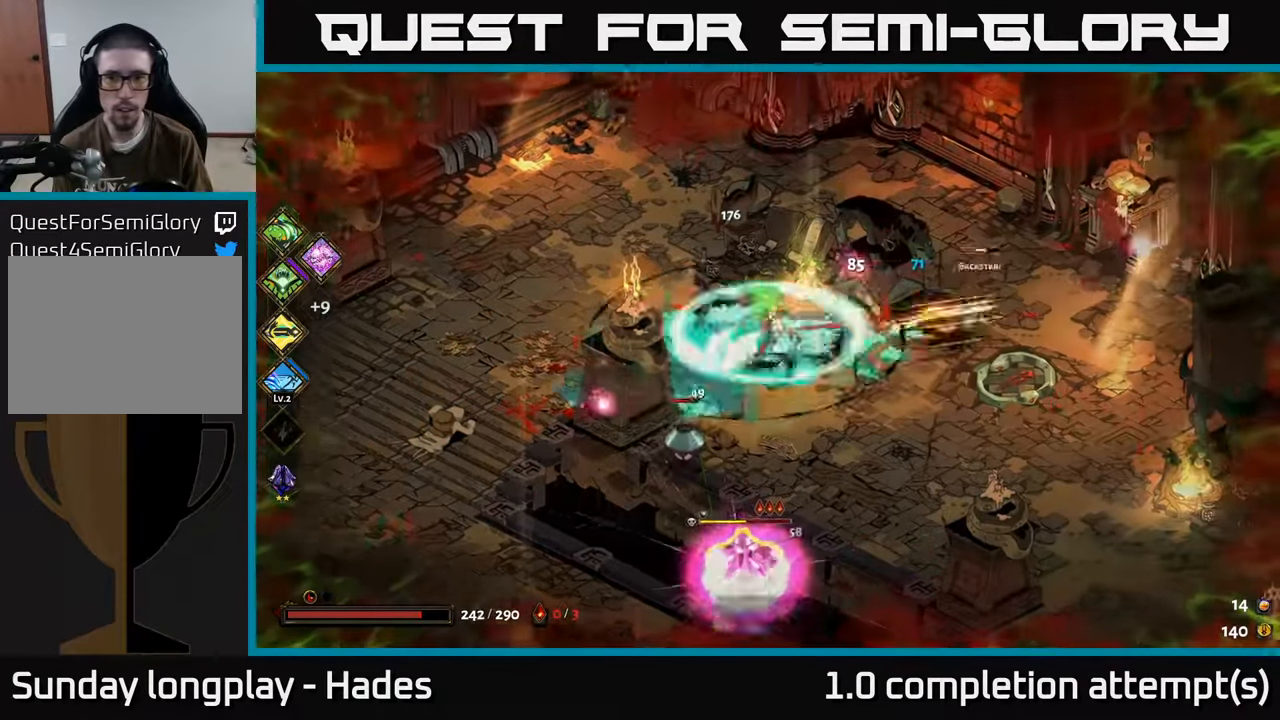
{"buttons": ["A"], "left_stick": "right", "events": [[84, "R2", "up"], [150, "R2", "down"], [250, "R2", "up"], [300, "R2", "down"], [400, "R2", "up"], [417, "left_stick", "right"], [434, "A", "down"]]}
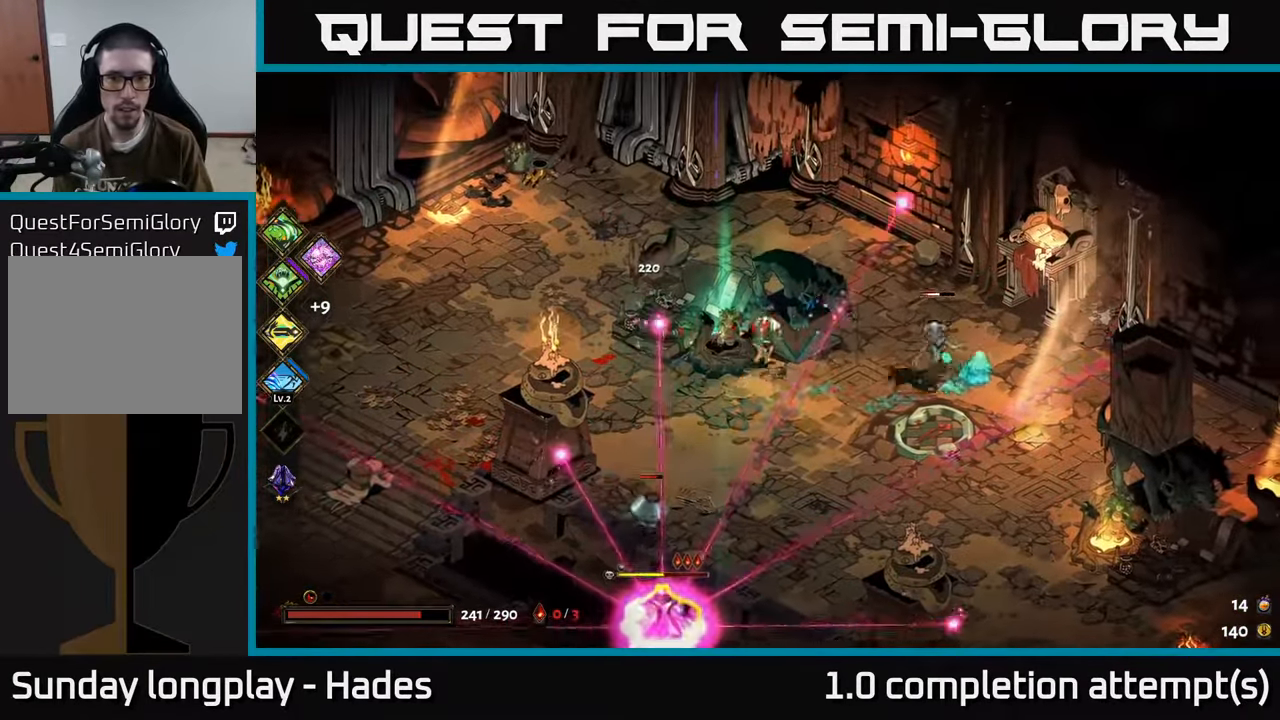
{"buttons": ["X"], "left_stick": "down-right", "events": [[84, "A", "up"], [167, "A", "down"], [234, "R2", "down"], [267, "X", "down"], [300, "R2", "up"], [317, "A", "up"], [450, "left_stick", "down-right"]]}
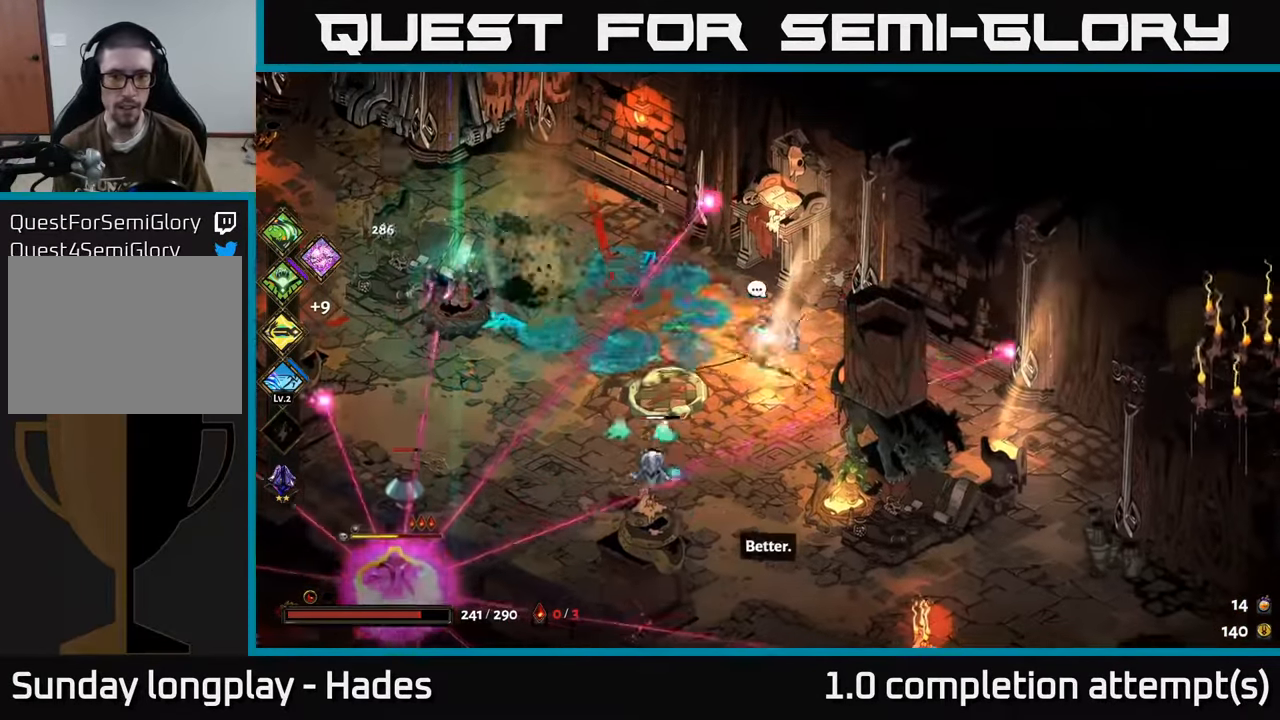
{"buttons": [], "left_stick": "down", "events": [[67, "left_stick", "down-left"], [250, "X", "up"], [300, "left_stick", "down"]]}
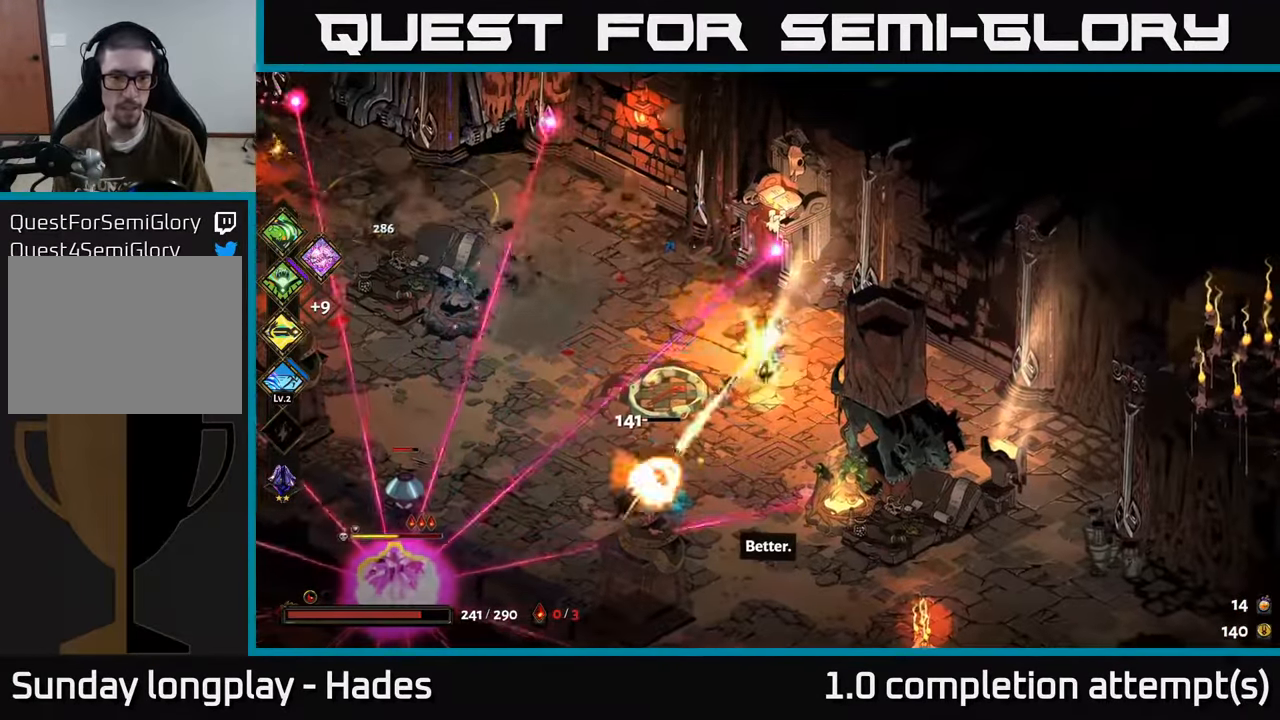
{"buttons": ["X"], "left_stick": "down-left", "events": [[50, "A", "down"], [184, "A", "up"], [200, "A", "down"], [217, "X", "down"], [234, "A", "up"], [234, "left_stick", "down-left"]]}
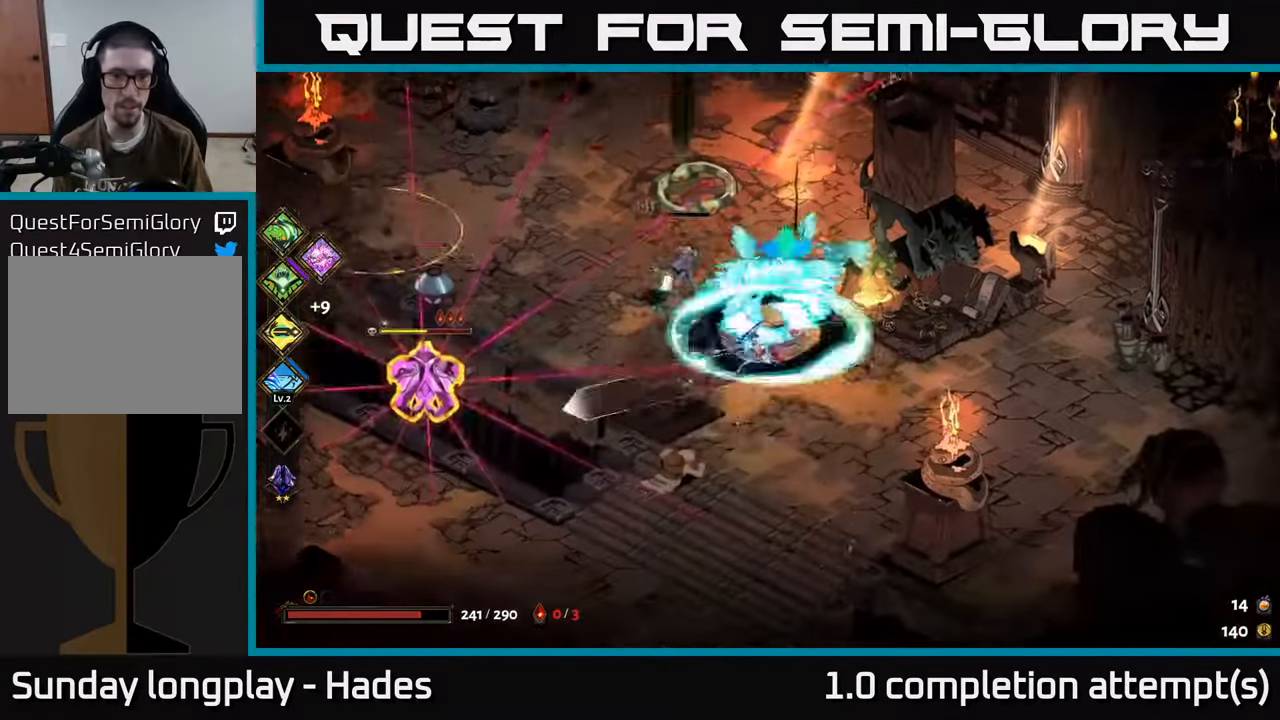
{"buttons": [], "left_stick": "left", "events": [[84, "X", "up"], [217, "left_stick", "center"], [400, "left_stick", "left"]]}
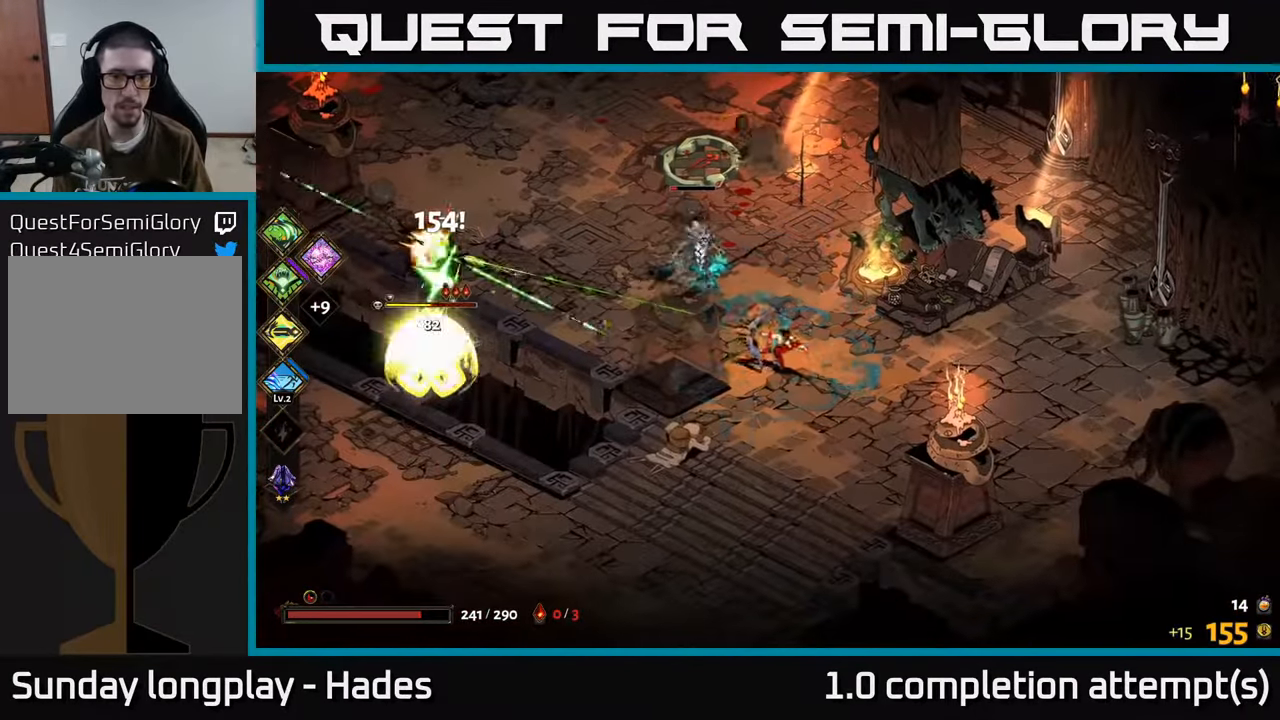
{"buttons": ["X"], "left_stick": "left", "events": [[84, "A", "down"], [167, "A", "up"], [250, "A", "down"], [317, "X", "down"], [434, "A", "up"]]}
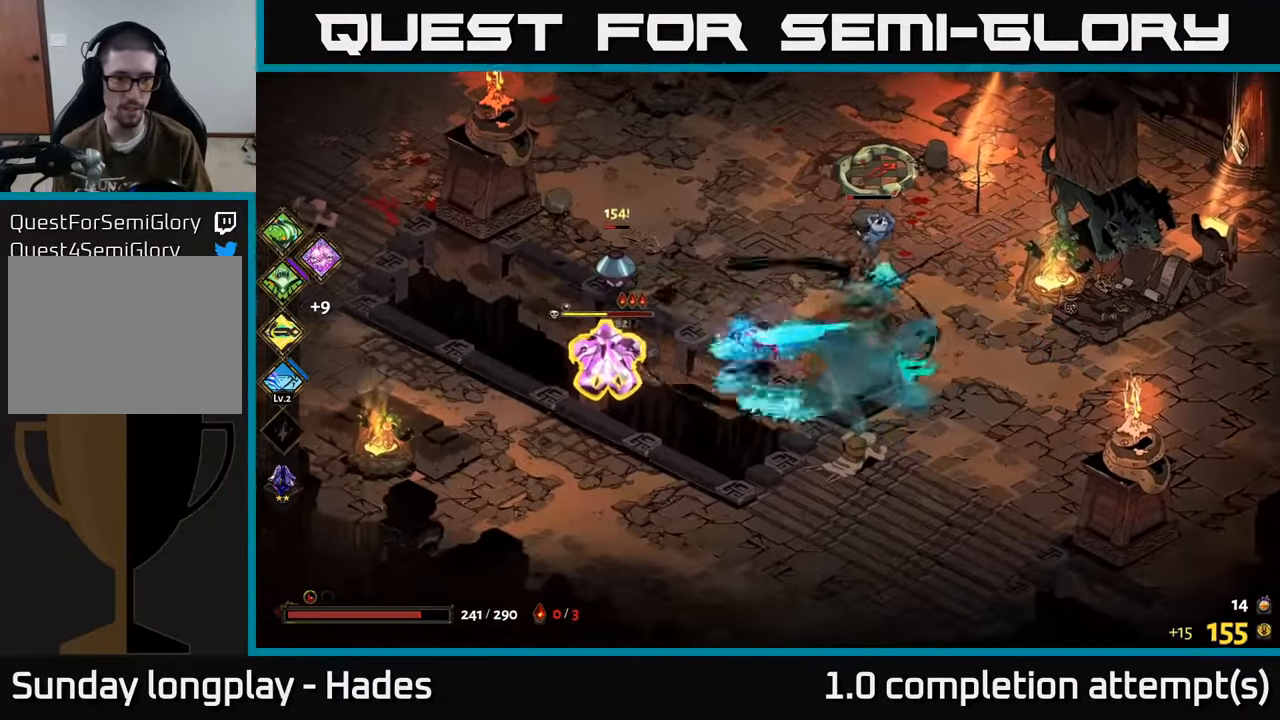
{"buttons": [], "left_stick": "down-left", "events": [[134, "X", "up"], [284, "left_stick", "down-left"], [367, "A", "down"], [450, "A", "up"]]}
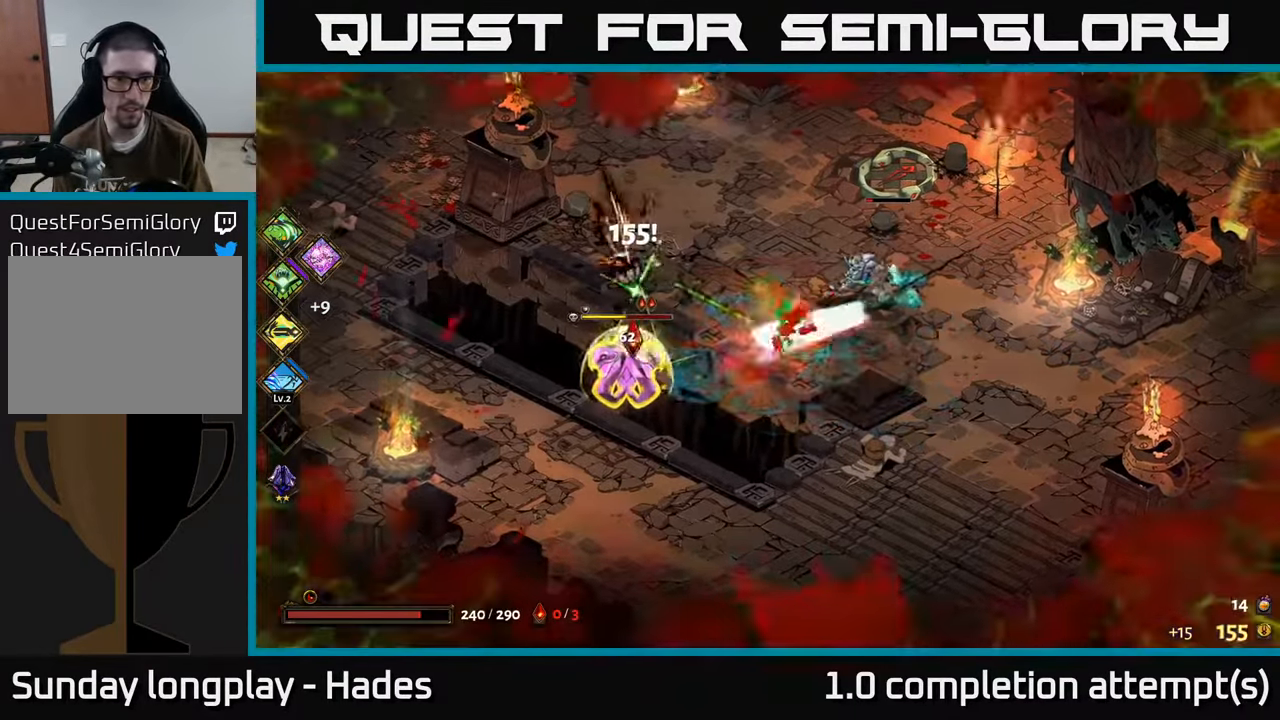
{"buttons": [], "left_stick": "up", "events": [[33, "A", "down"], [116, "X", "down"], [200, "A", "up"], [233, "left_stick", "up"], [466, "X", "up"]]}
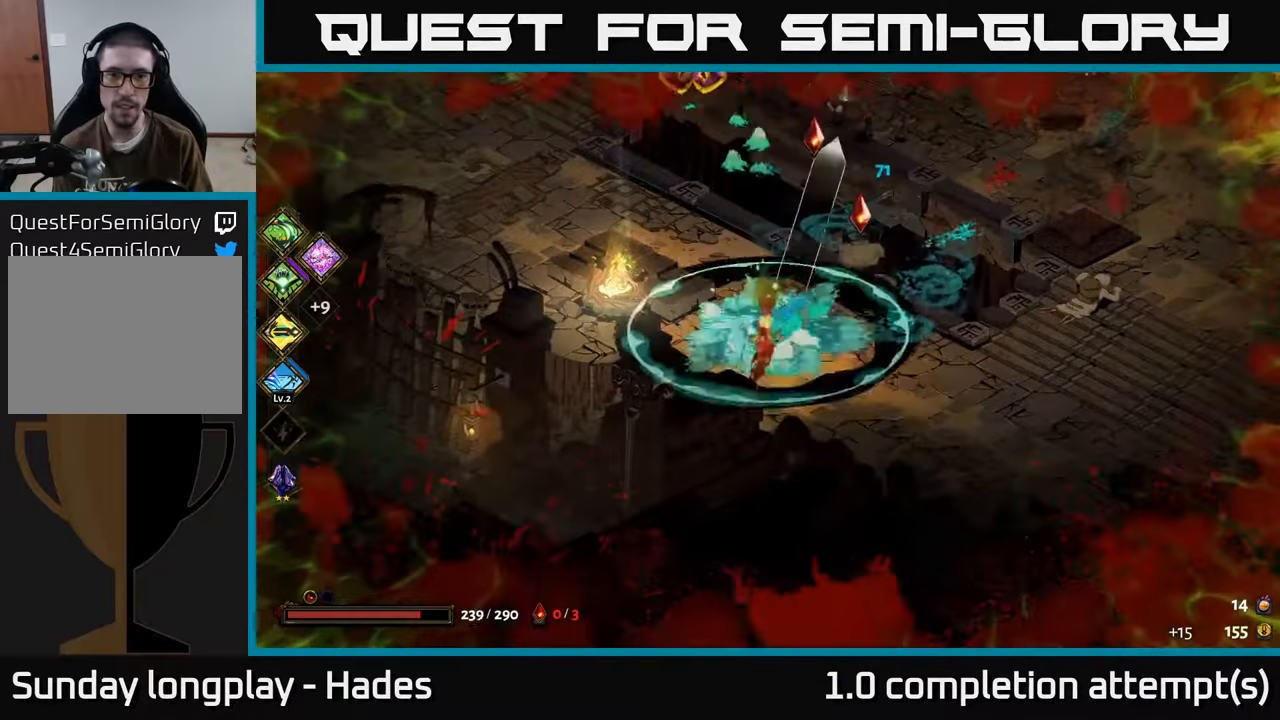
{"buttons": ["R2"], "left_stick": "up-left", "events": [[83, "left_stick", "up-left"], [183, "A", "down"], [200, "left_stick", "left"], [300, "A", "up"], [333, "left_stick", "up-left"], [366, "A", "down"], [450, "A", "up"], [500, "R2", "down"]]}
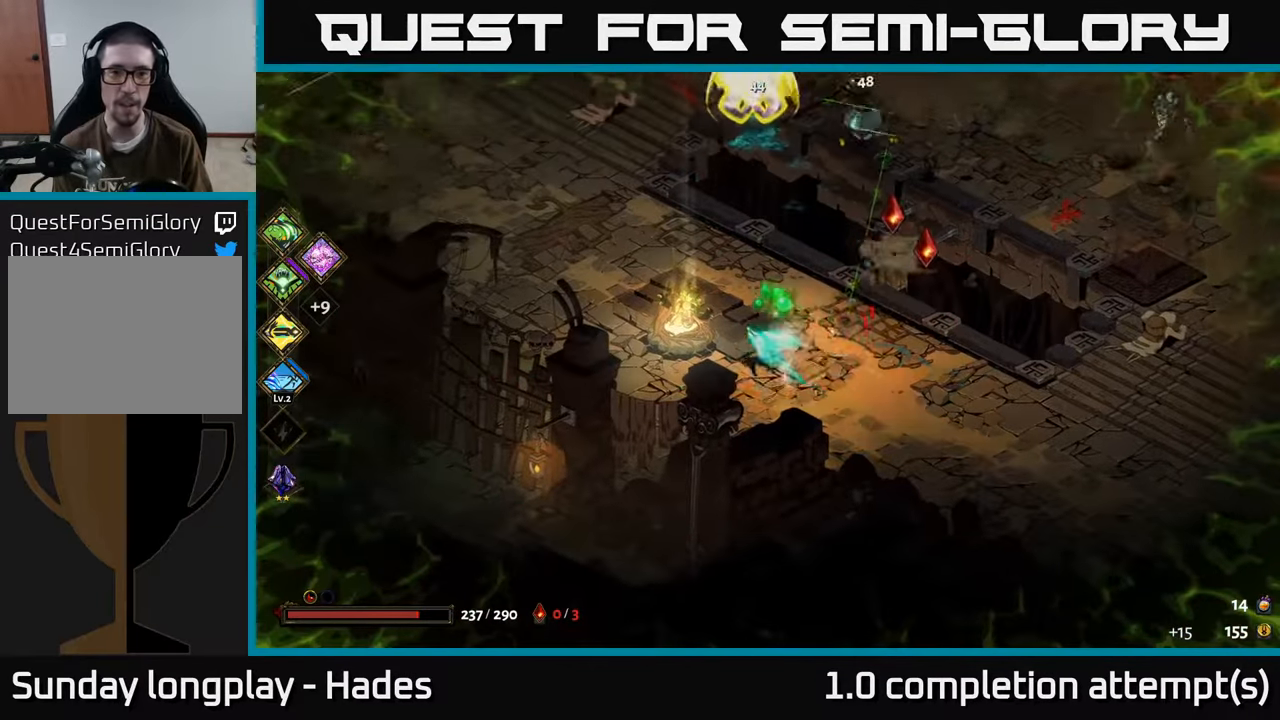
{"buttons": [], "left_stick": "down", "events": [[16, "left_stick", "up"], [100, "R2", "up"], [150, "left_stick", "left"], [166, "R2", "down"], [216, "left_stick", "down-left"], [266, "R2", "up"], [333, "R2", "down"], [333, "left_stick", "down"], [433, "R2", "up"]]}
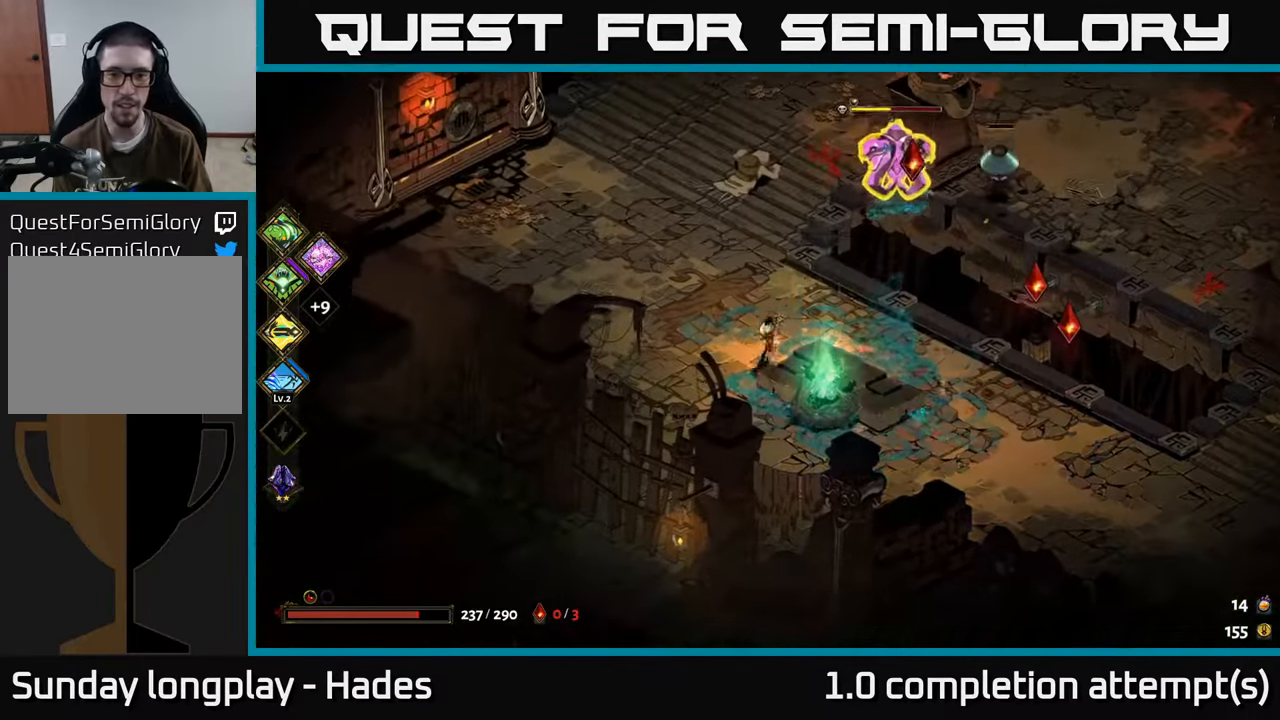
{"buttons": ["A"], "left_stick": "up-right", "events": [[16, "R2", "down"], [33, "left_stick", "down-right"], [133, "R2", "up"], [266, "left_stick", "up-right"], [300, "R2", "down"], [383, "R2", "up"], [500, "A", "down"]]}
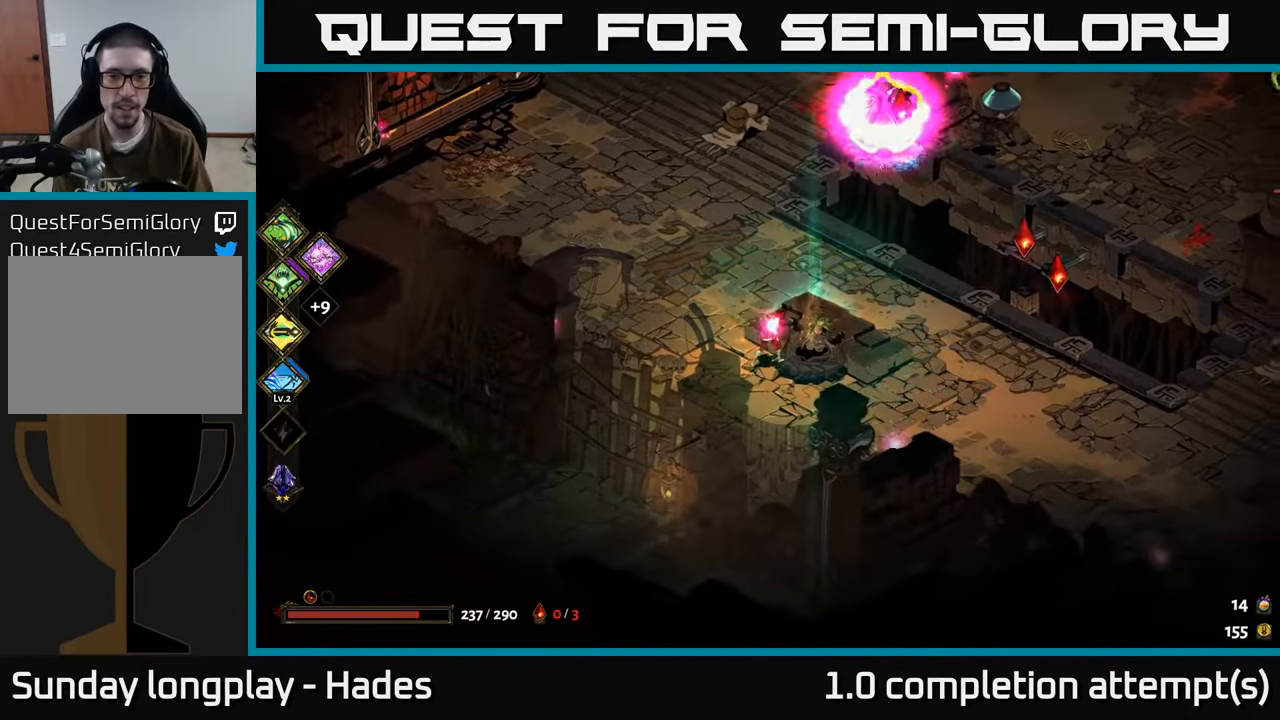
{"buttons": ["X"], "left_stick": "up-right", "events": [[116, "A", "up"], [183, "A", "down"], [250, "X", "down"], [416, "A", "up"]]}
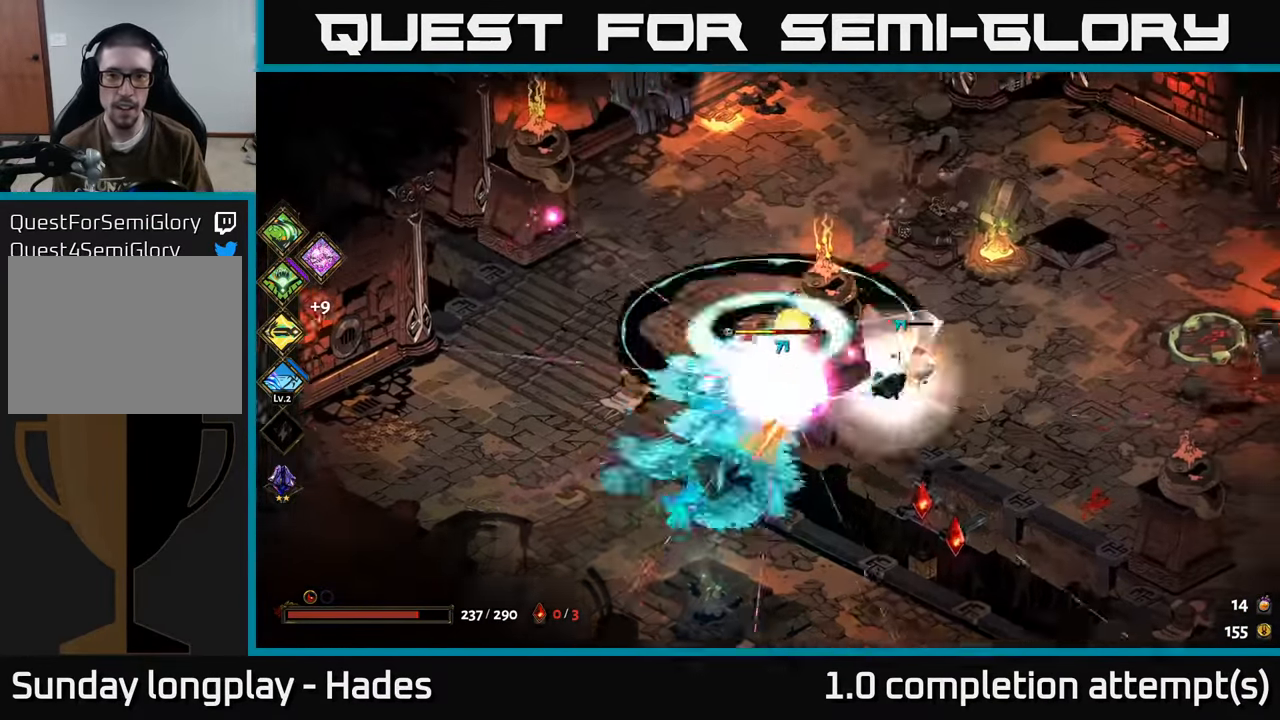
{"buttons": ["A"], "left_stick": "up-left", "events": [[100, "X", "up"], [166, "left_stick", "right"], [400, "A", "down"], [400, "left_stick", "up-left"]]}
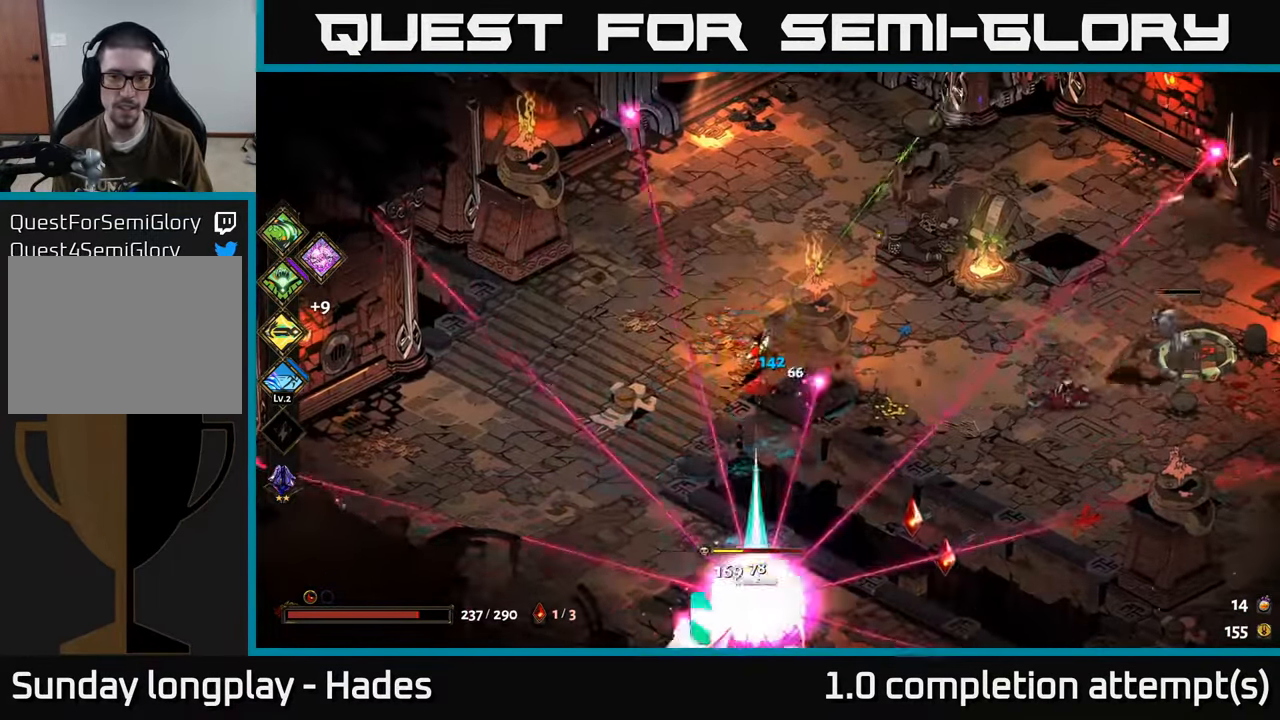
{"buttons": [], "left_stick": "up-right", "events": [[16, "A", "up"], [83, "A", "down"], [100, "left_stick", "up-right"], [250, "A", "up"]]}
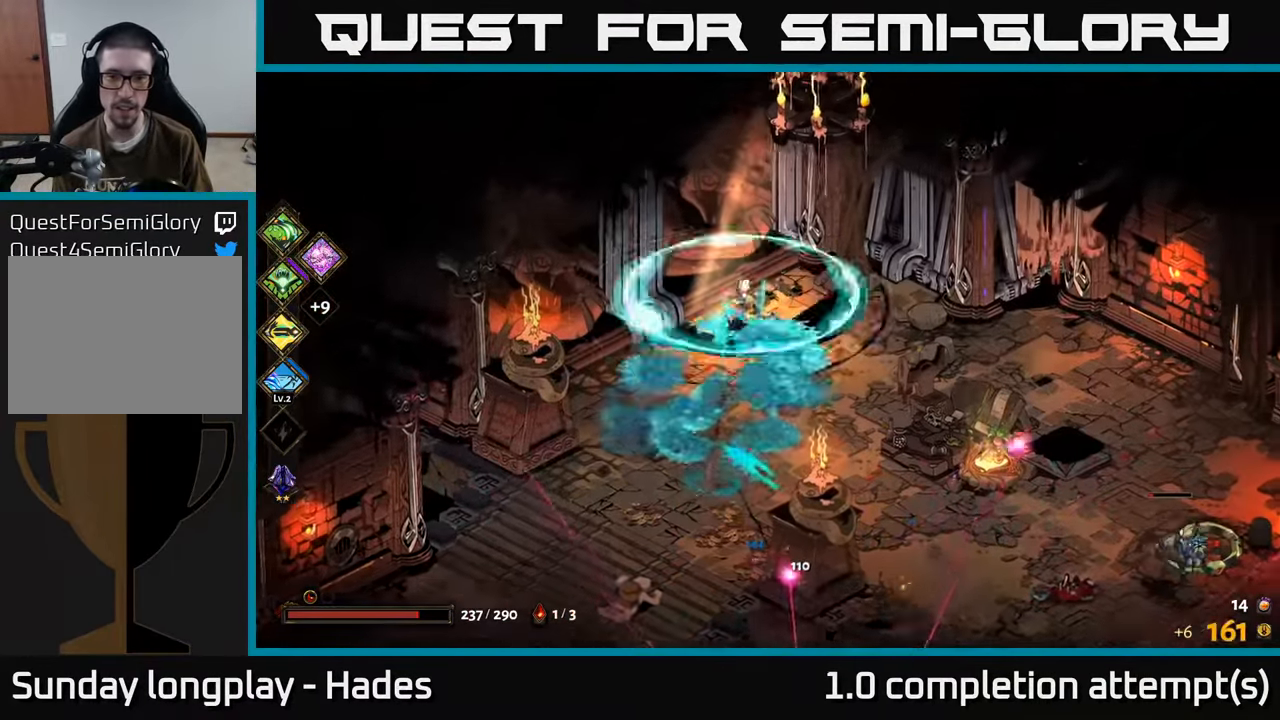
{"buttons": [], "left_stick": "right", "events": [[183, "left_stick", "right"]]}
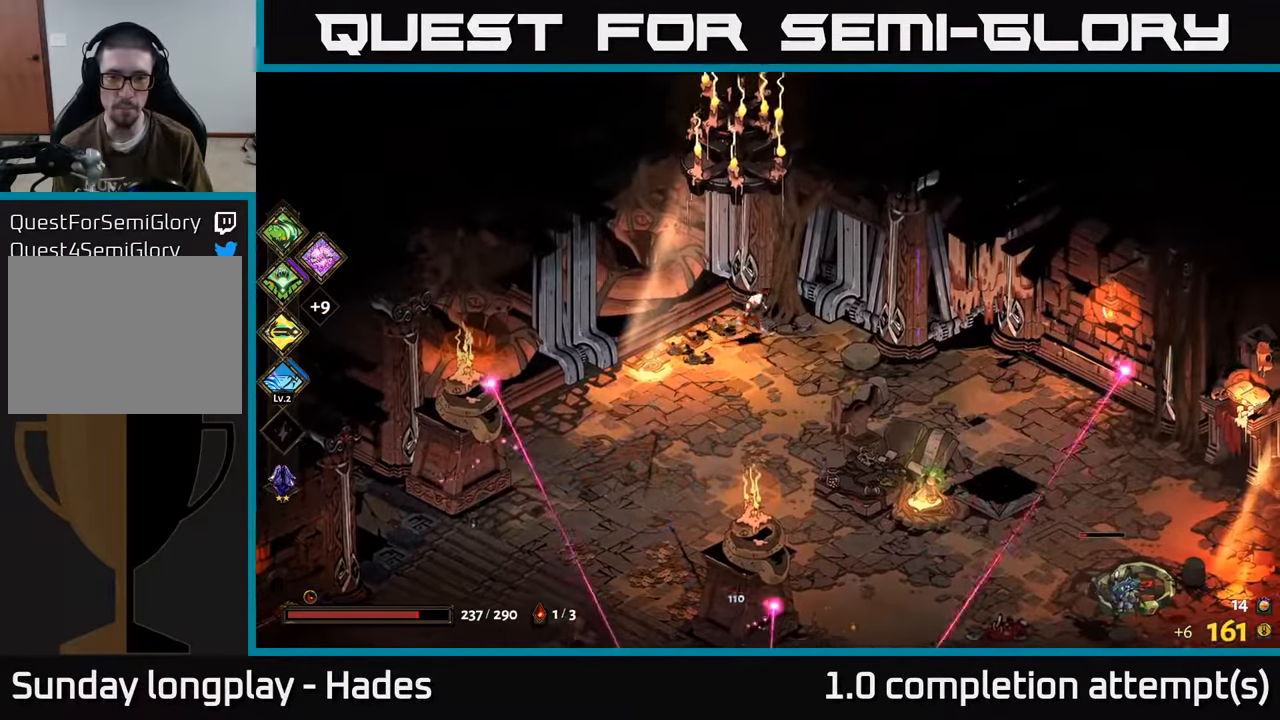
{"buttons": ["X"], "left_stick": "down-right", "events": [[16, "left_stick", "down-right"], [33, "A", "down"], [133, "A", "up"], [233, "left_stick", "right"], [366, "A", "down"], [433, "X", "down"], [483, "A", "up"], [500, "left_stick", "down-right"]]}
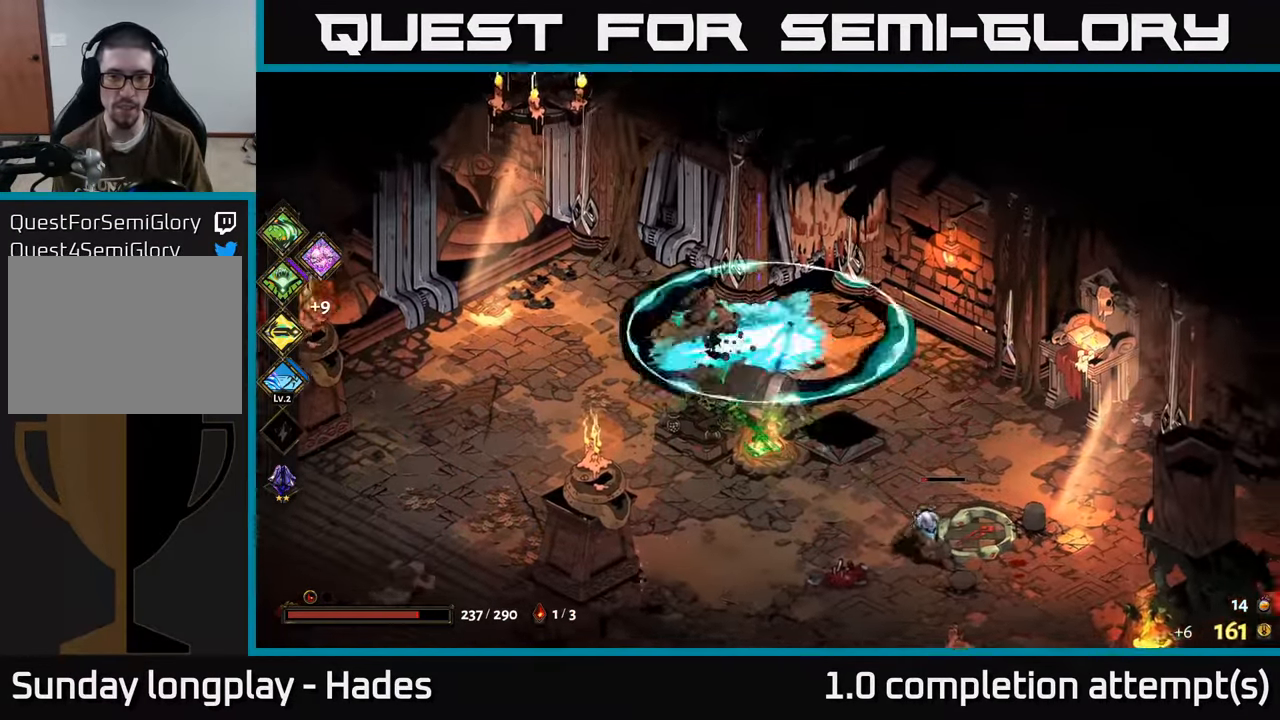
{"buttons": [], "left_stick": "down", "events": [[100, "left_stick", "down"], [466, "X", "up"]]}
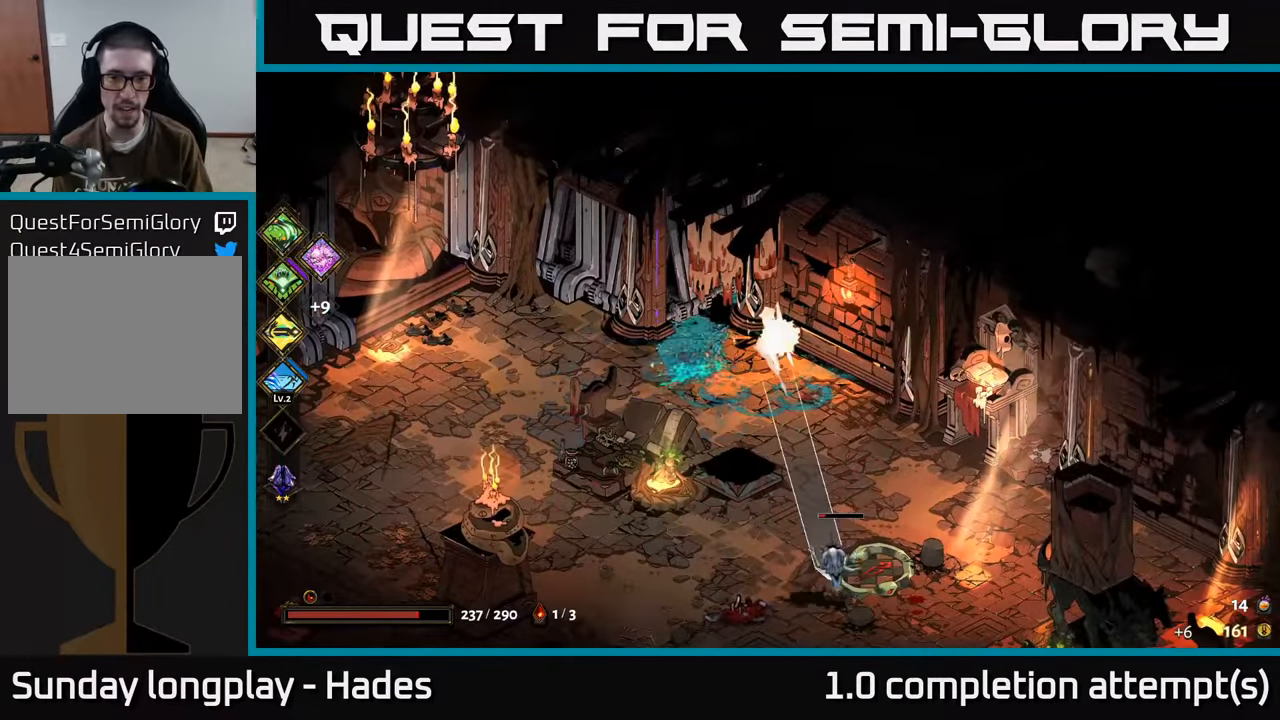
{"buttons": ["X"], "left_stick": "down", "events": [[150, "A", "down"], [250, "A", "up"], [317, "A", "down"], [383, "X", "down"], [483, "A", "up"]]}
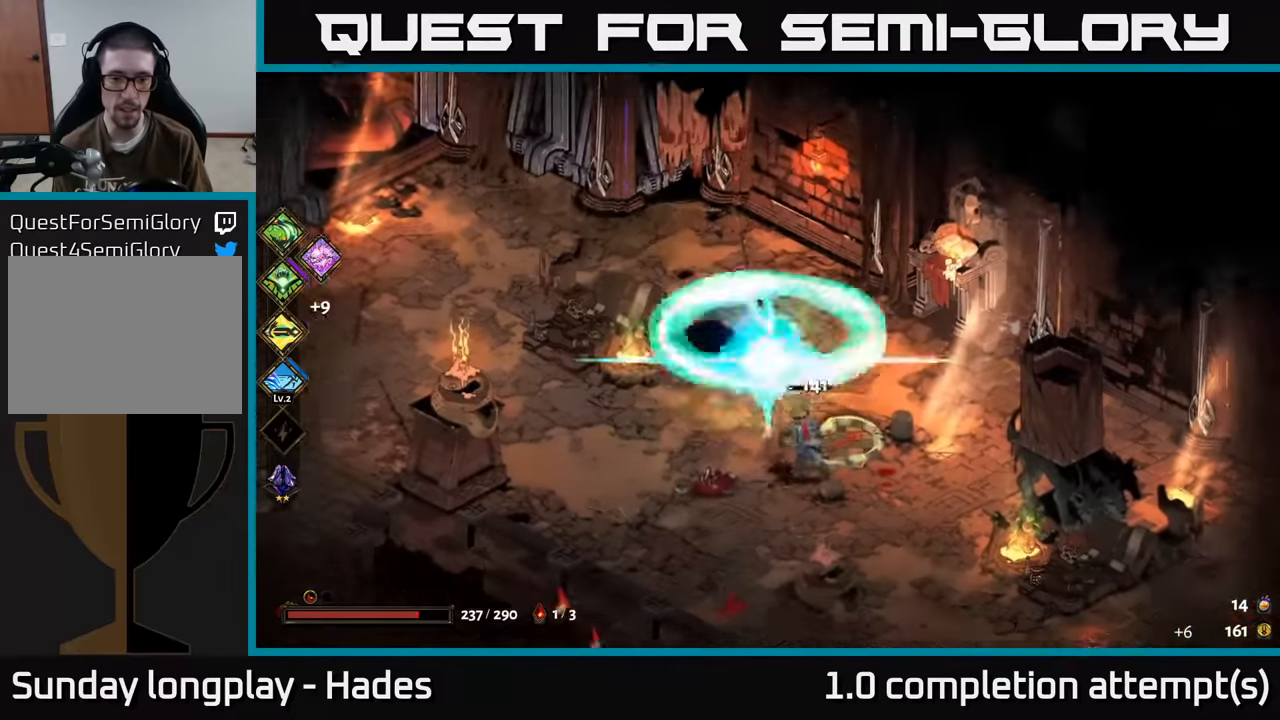
{"buttons": [], "left_stick": "down-left", "events": [[117, "X", "up"], [317, "left_stick", "center"], [367, "left_stick", "down-left"]]}
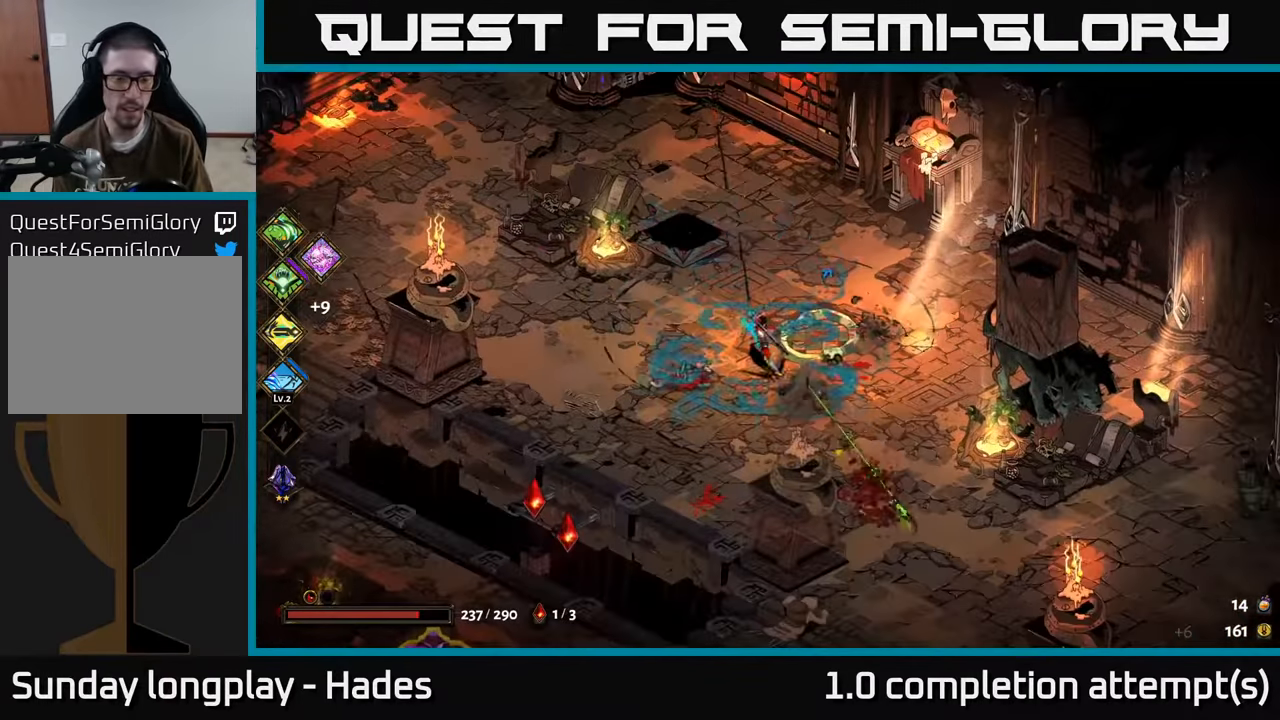
{"buttons": [], "left_stick": "down-left", "events": [[350, "A", "down"], [500, "A", "up"]]}
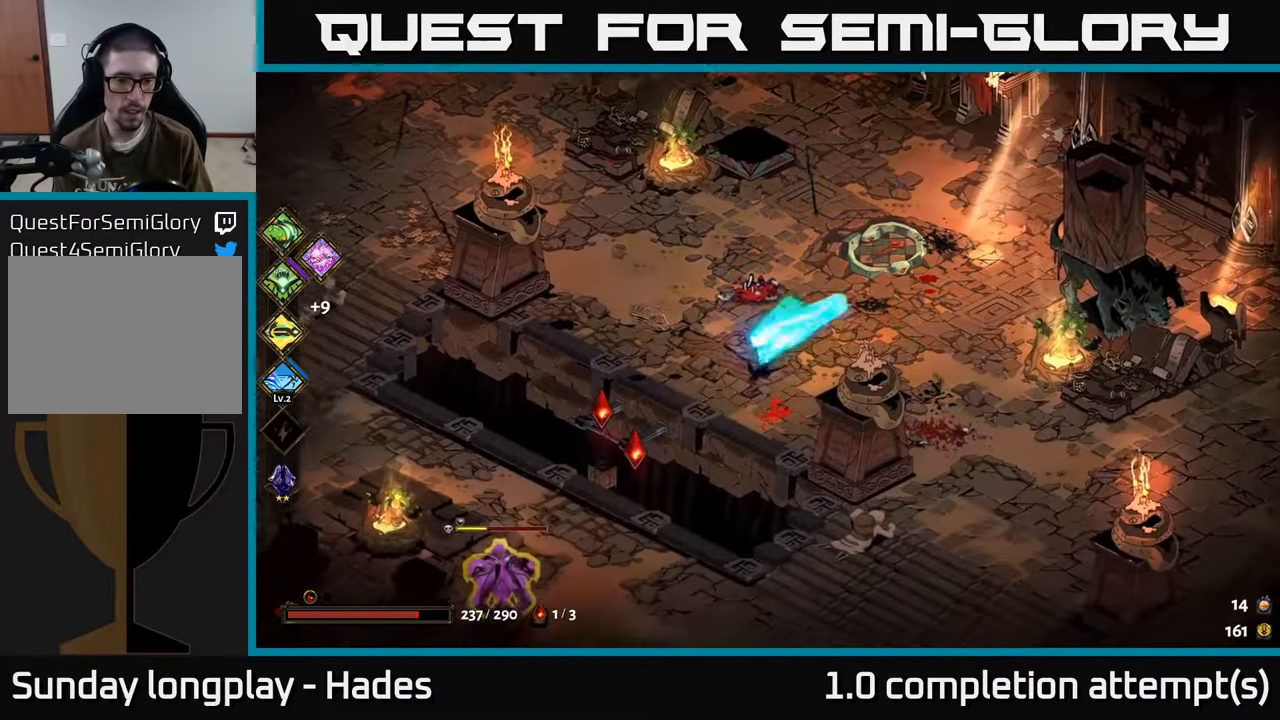
{"buttons": ["B"], "left_stick": "down-left", "events": [[83, "A", "down"], [233, "A", "up"], [333, "B", "down"], [383, "B", "up"], [450, "B", "down"]]}
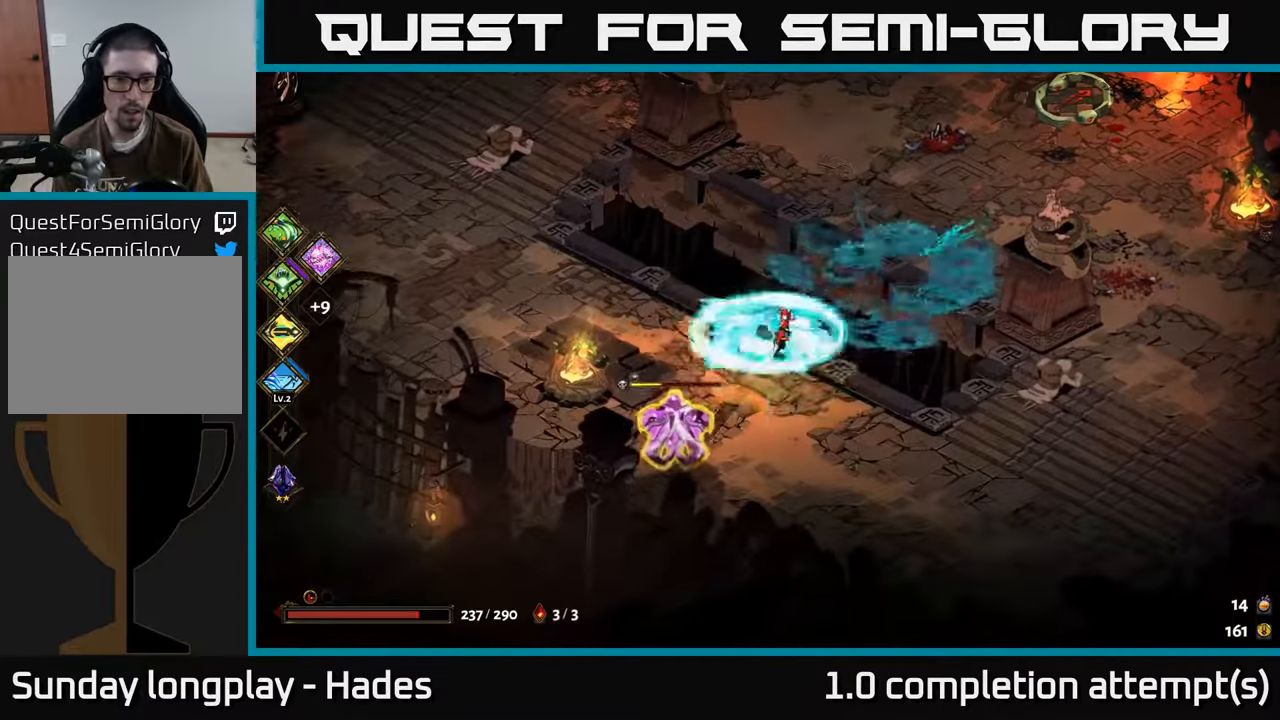
{"buttons": [], "left_stick": "down-left", "events": [[33, "B", "up"], [100, "B", "down"], [167, "B", "up"], [233, "B", "down"], [317, "B", "up"], [400, "B", "down"], [450, "B", "up"]]}
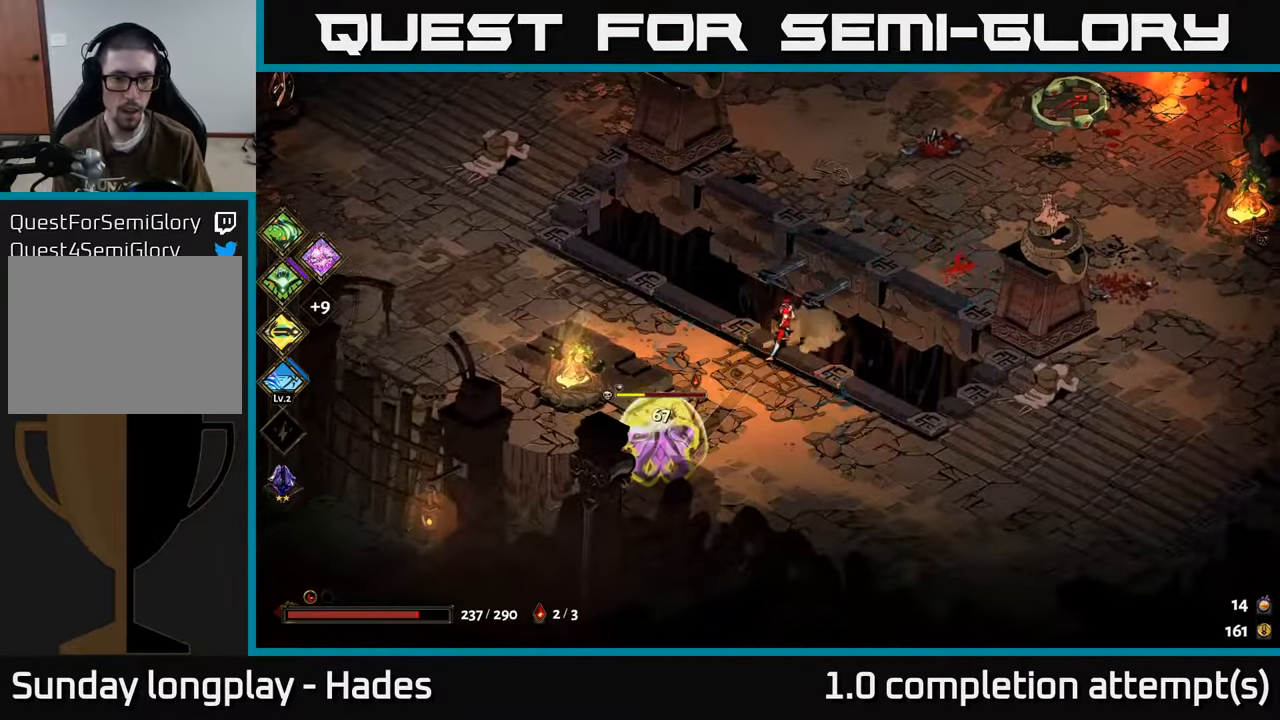
{"buttons": [], "left_stick": "down-left", "events": [[33, "B", "down"], [100, "B", "up"], [300, "A", "down"], [383, "A", "up"], [450, "A", "down"], [500, "A", "up"]]}
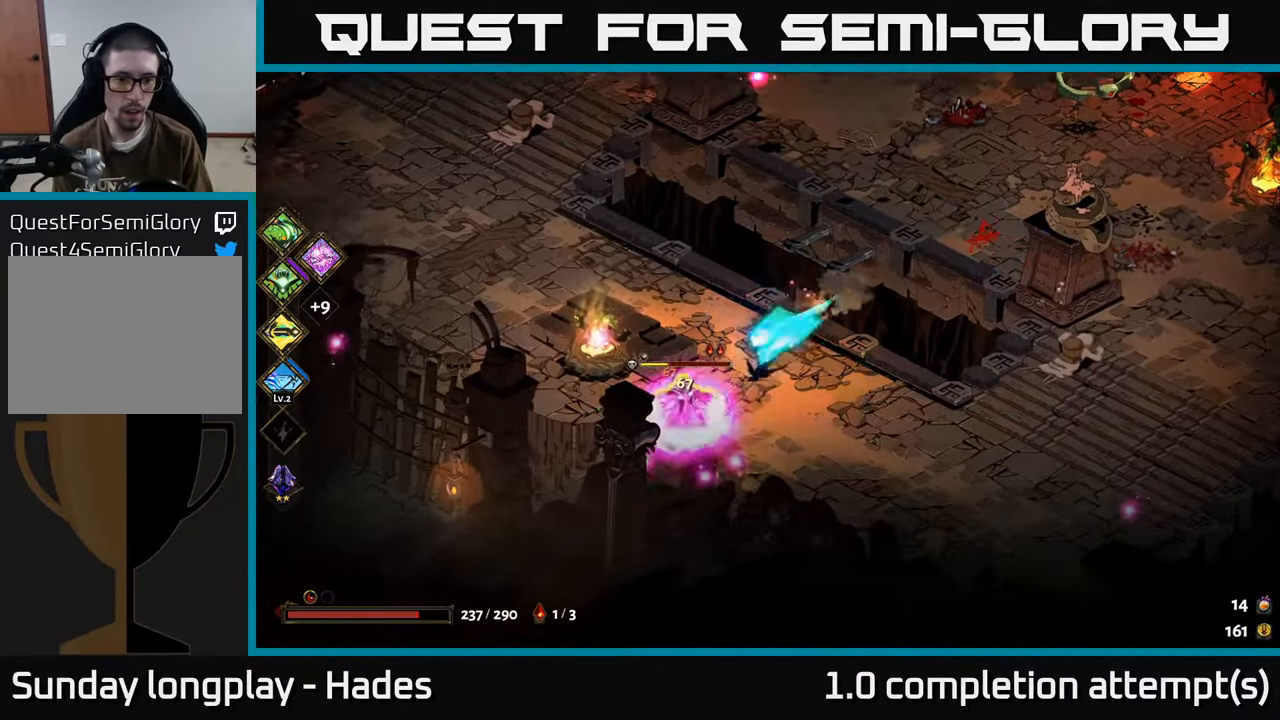
{"buttons": [], "left_stick": "left", "events": [[67, "Y", "down"], [167, "Y", "up"], [300, "left_stick", "right"], [417, "left_stick", "left"]]}